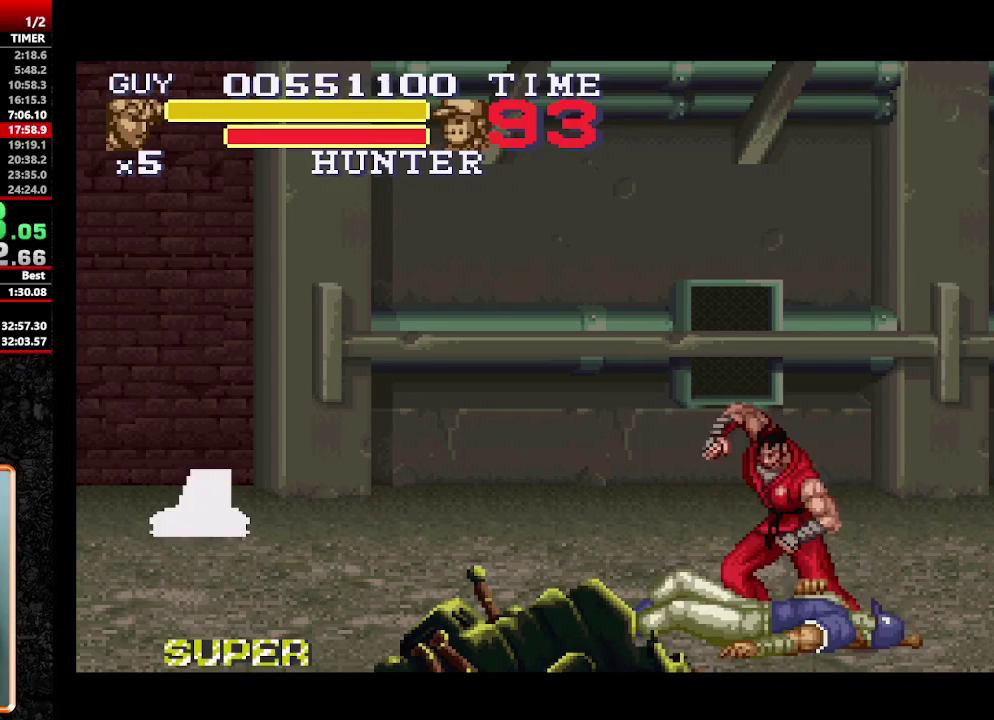
Gameplay with a controller (Nintendo layout); each line is a JSON object with the inputs held at the frame after it. "events" lists button and stick changes between this image and that frame as [ms after this image, input, new state], when the widget could be followed in between. Not read: L3 R3.
{"buttons": ["DPAD_UP", "DPAD_RIGHT"], "events": [[233, "DPAD_RIGHT", "down"], [283, "DPAD_UP", "down"]]}
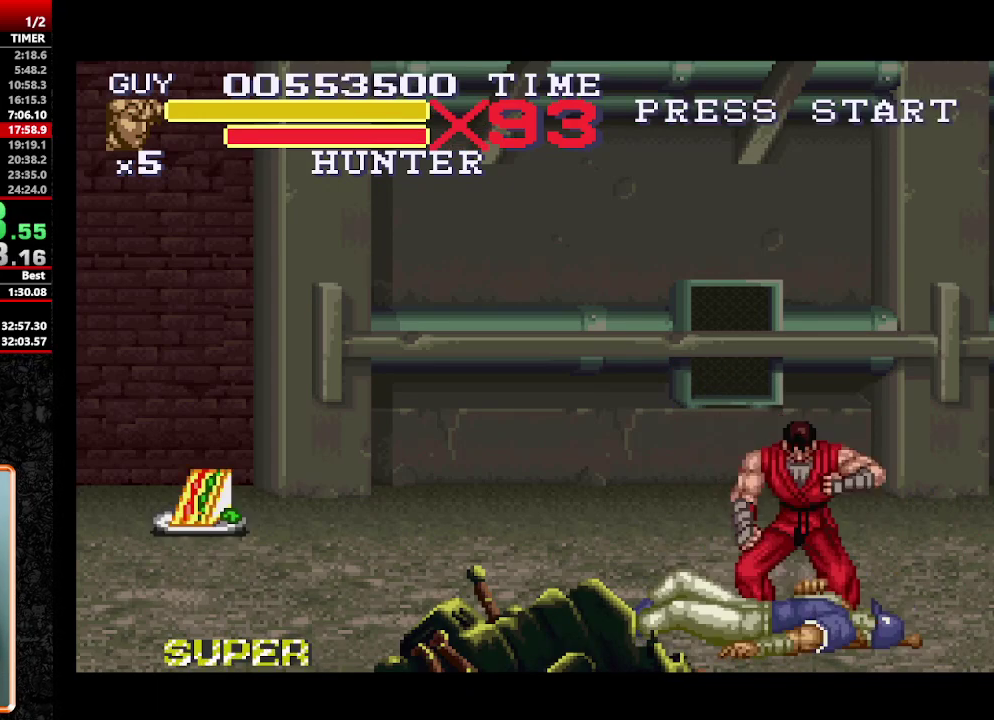
{"buttons": [], "events": [[333, "DPAD_UP", "up"], [400, "DPAD_RIGHT", "up"]]}
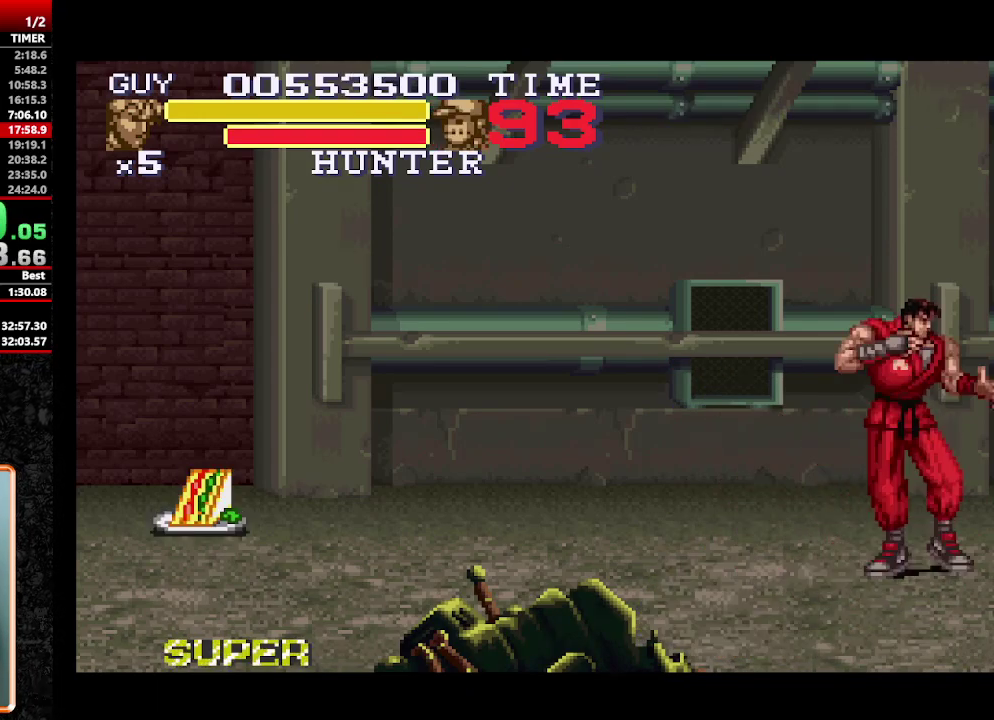
{"buttons": ["DPAD_RIGHT"], "events": [[33, "DPAD_RIGHT", "down"], [117, "DPAD_RIGHT", "up"], [167, "DPAD_RIGHT", "down"], [267, "DPAD_DOWN", "down"], [367, "DPAD_DOWN", "up"]]}
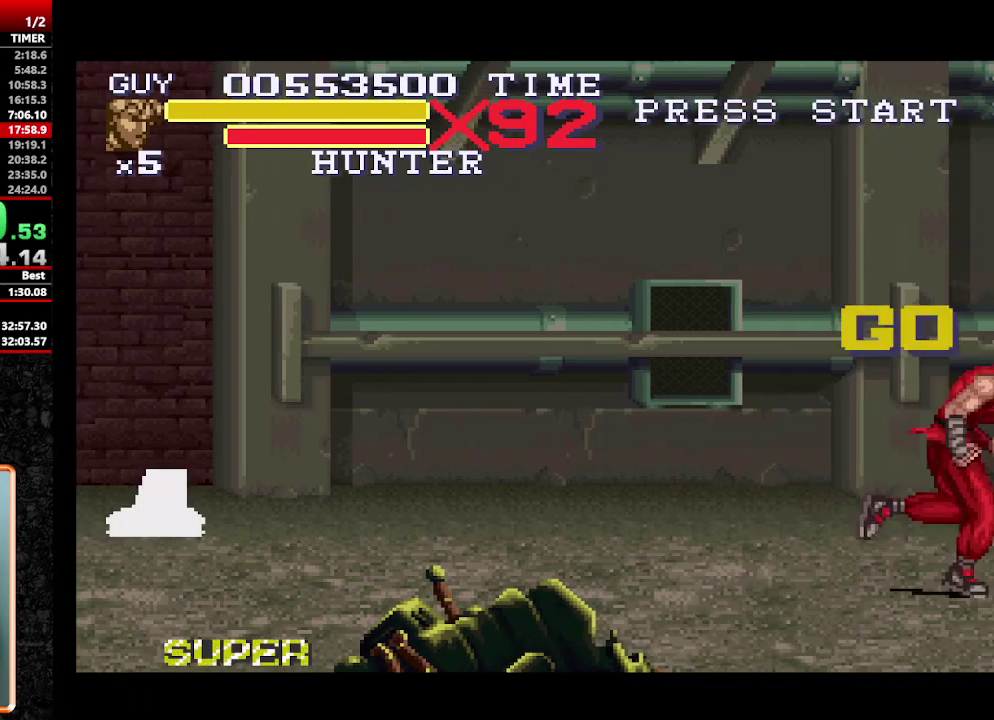
{"buttons": ["A", "DPAD_RIGHT"], "events": [[467, "A", "down"]]}
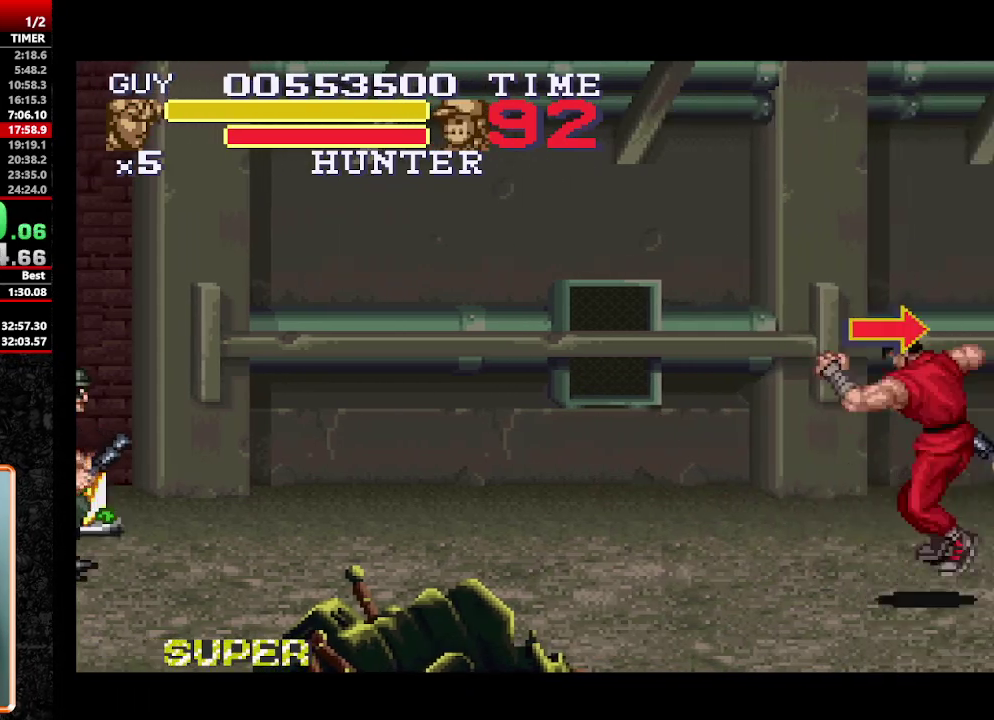
{"buttons": [], "events": [[67, "A", "up"], [333, "DPAD_RIGHT", "up"]]}
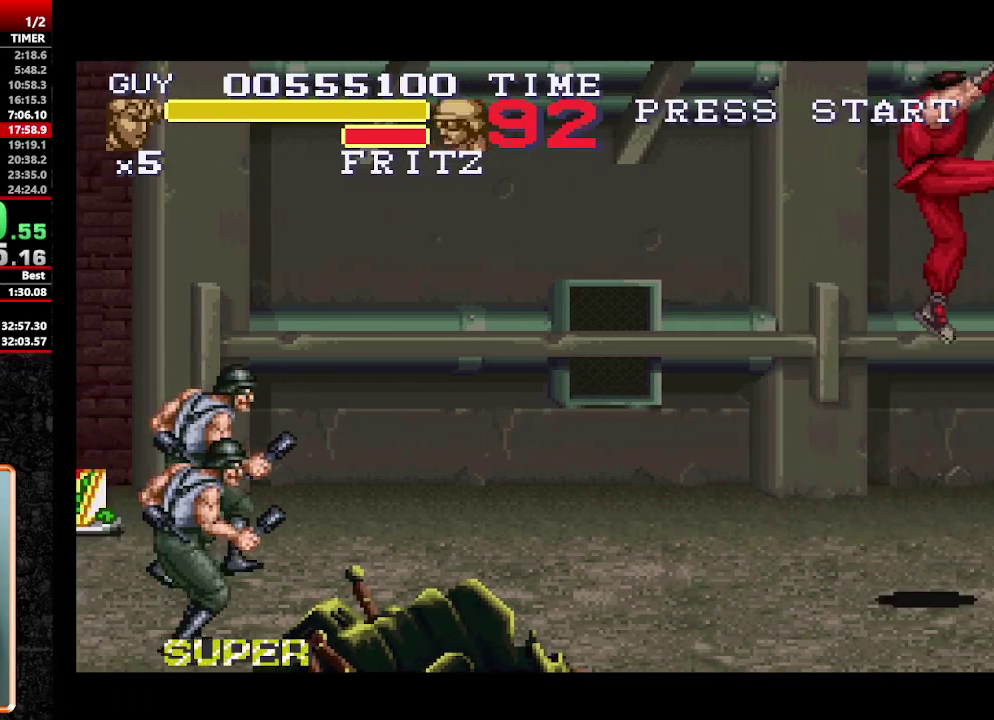
{"buttons": [], "events": []}
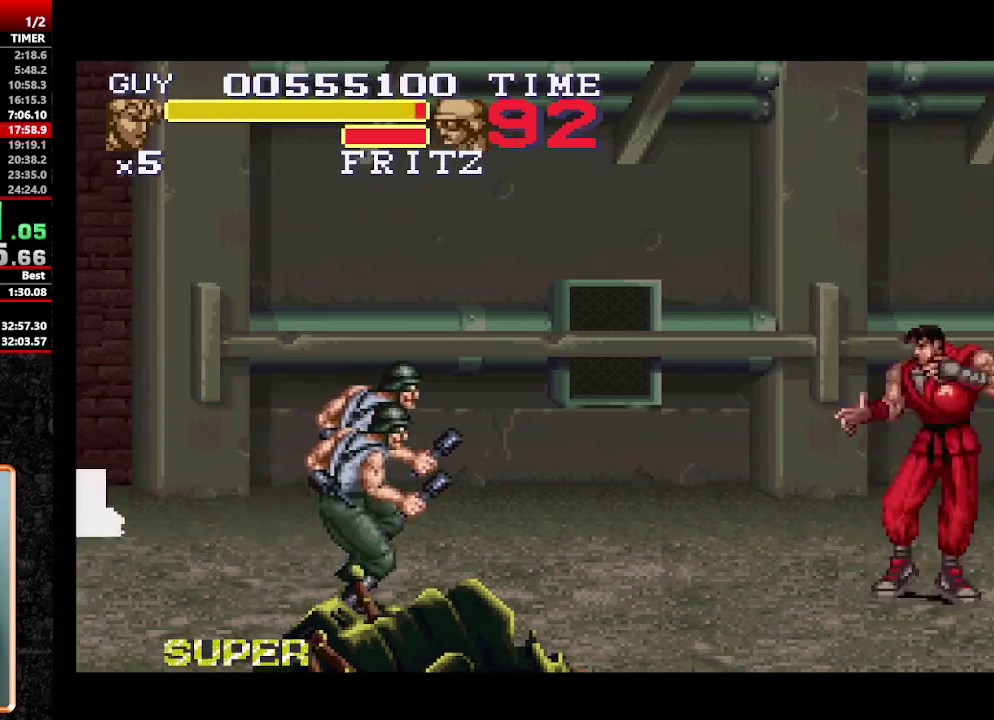
{"buttons": ["DPAD_LEFT"], "events": [[50, "DPAD_LEFT", "down"], [83, "B", "down"], [233, "B", "up"], [283, "Y", "down"], [367, "Y", "up"]]}
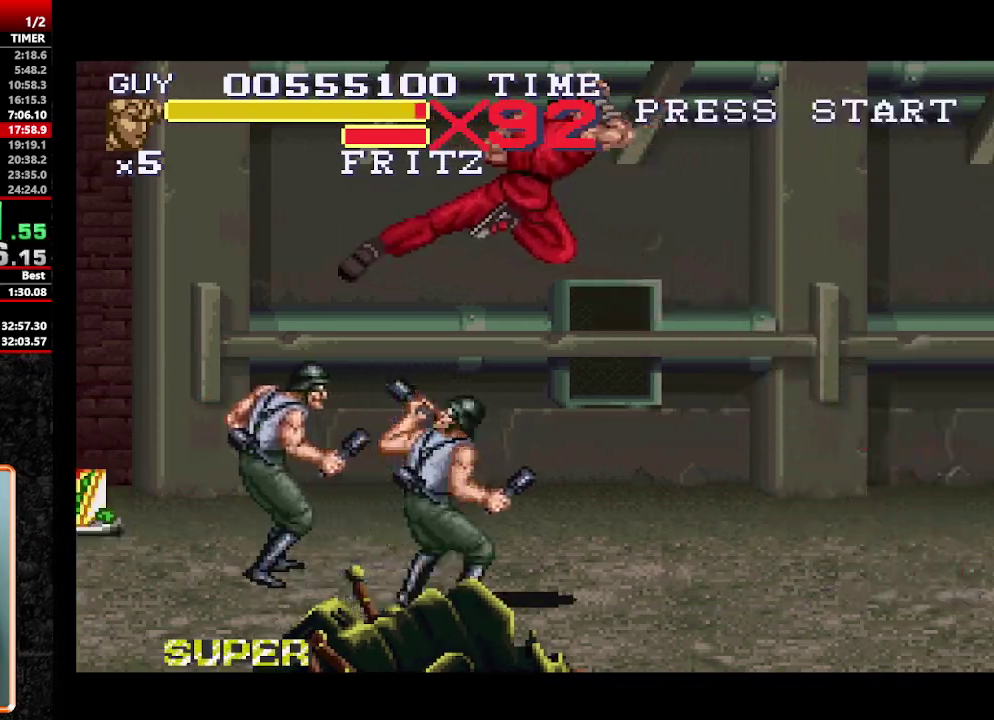
{"buttons": ["DPAD_RIGHT"], "events": [[333, "DPAD_LEFT", "up"], [333, "DPAD_UP", "down"], [433, "DPAD_RIGHT", "down"], [483, "DPAD_UP", "up"]]}
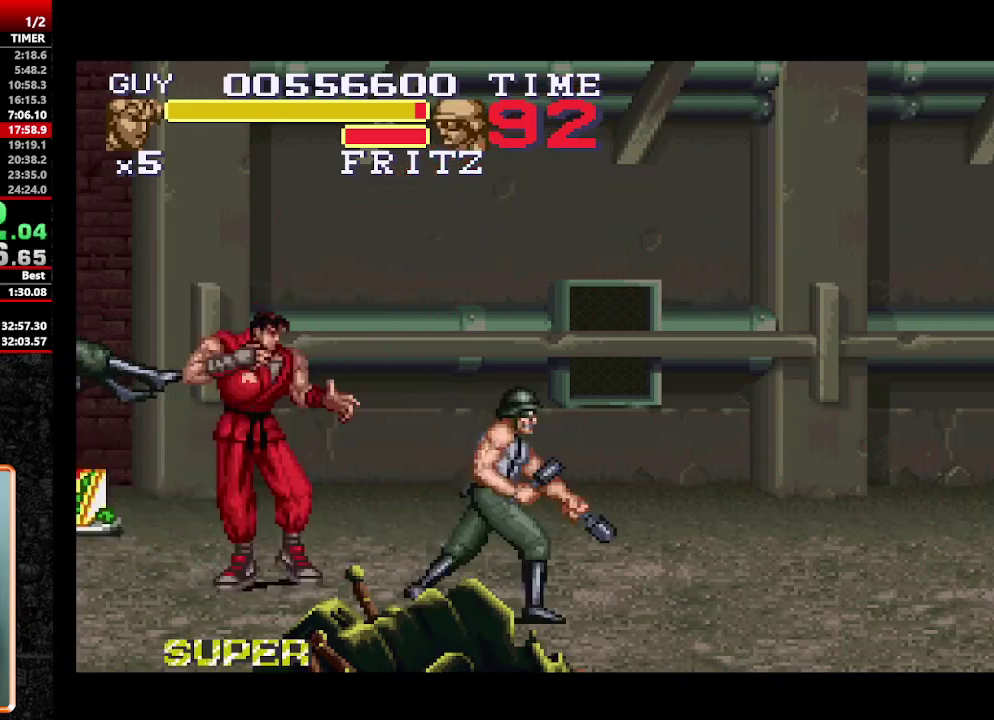
{"buttons": ["Y"], "events": [[317, "DPAD_DOWN", "down"], [400, "DPAD_RIGHT", "up"], [467, "DPAD_DOWN", "up"], [467, "Y", "down"]]}
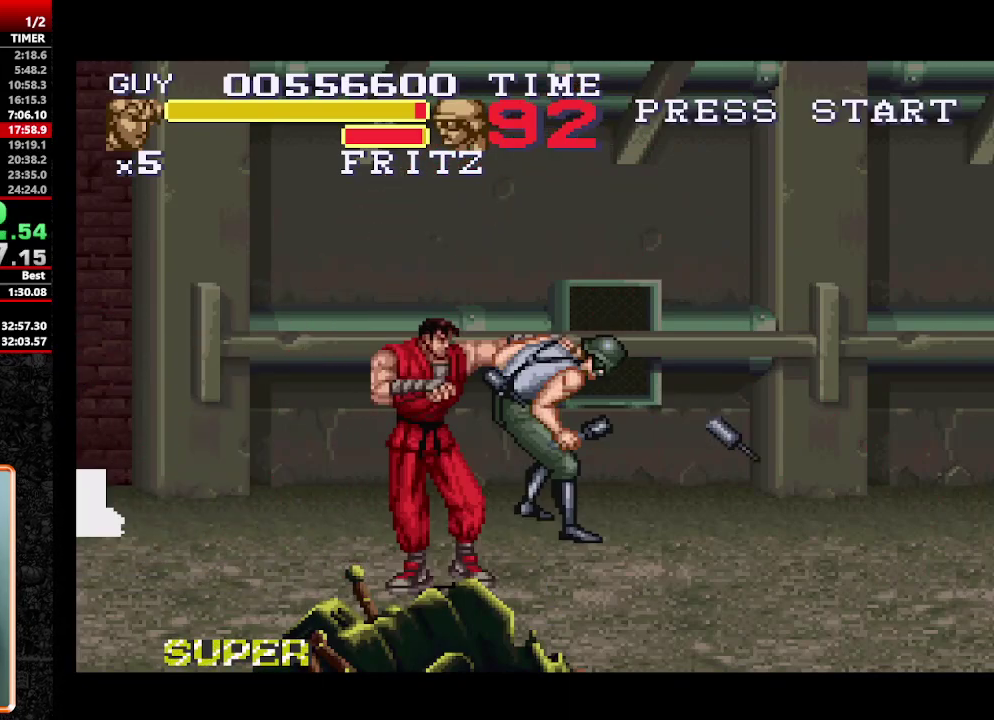
{"buttons": [], "events": [[117, "Y", "up"]]}
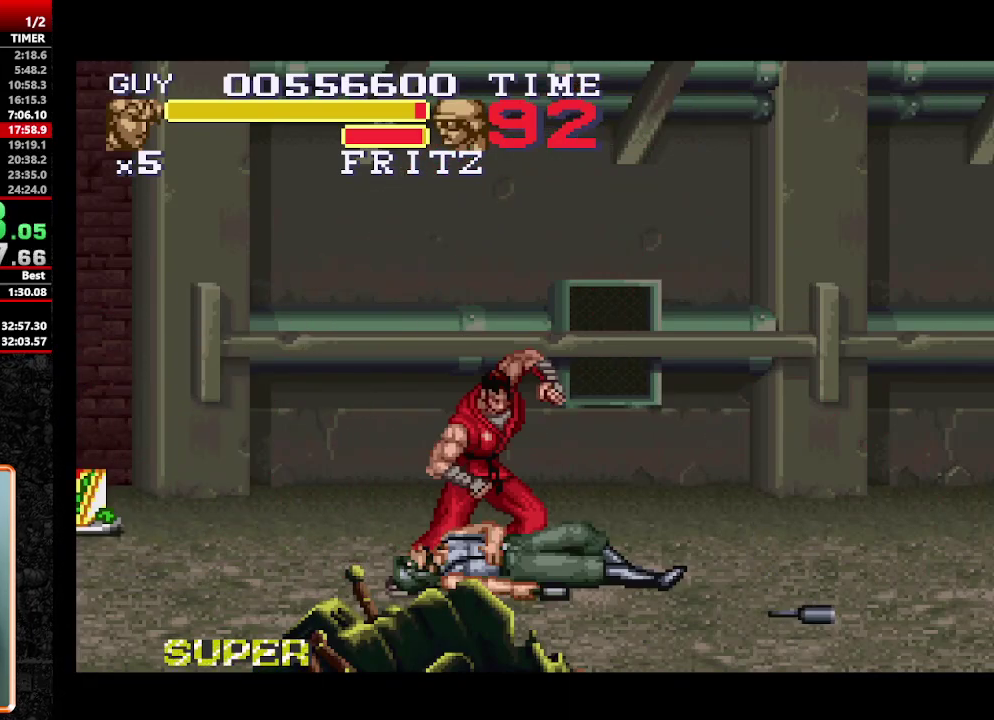
{"buttons": ["DPAD_LEFT"], "events": [[450, "DPAD_LEFT", "down"]]}
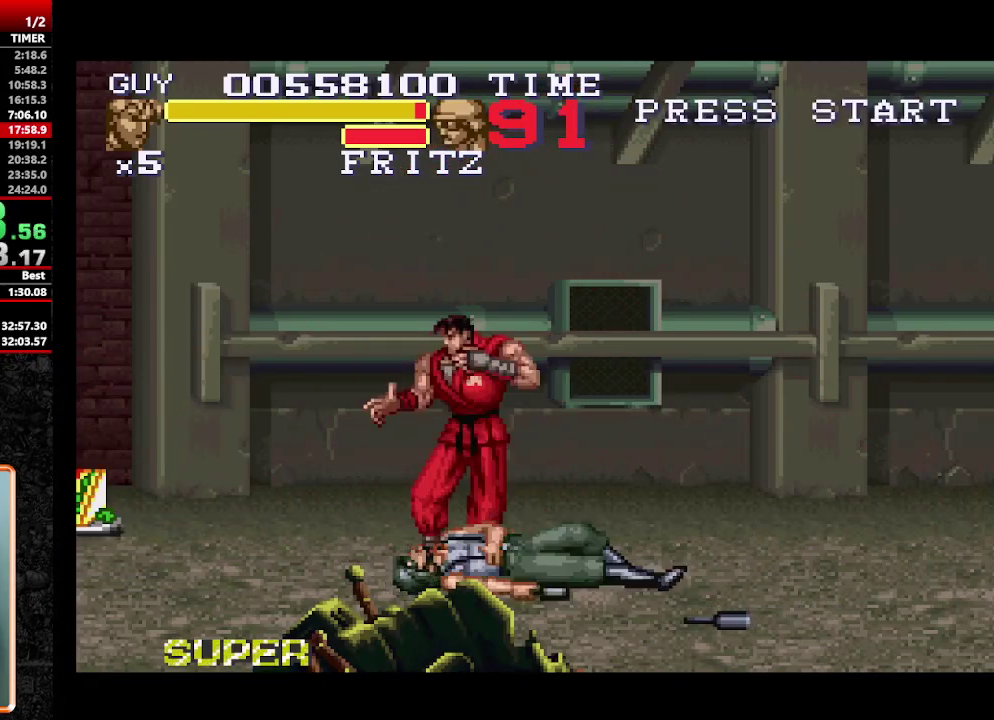
{"buttons": ["DPAD_UP", "DPAD_LEFT"], "events": [[417, "DPAD_UP", "down"]]}
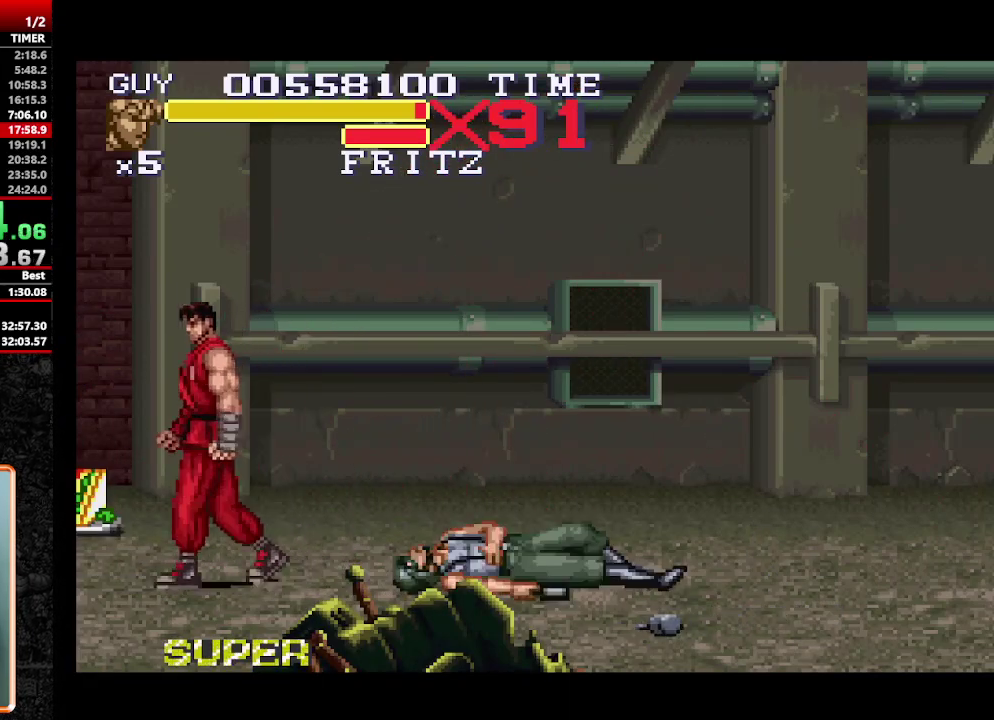
{"buttons": [], "events": [[250, "DPAD_LEFT", "up"], [250, "DPAD_UP", "up"], [250, "Y", "down"], [383, "Y", "up"]]}
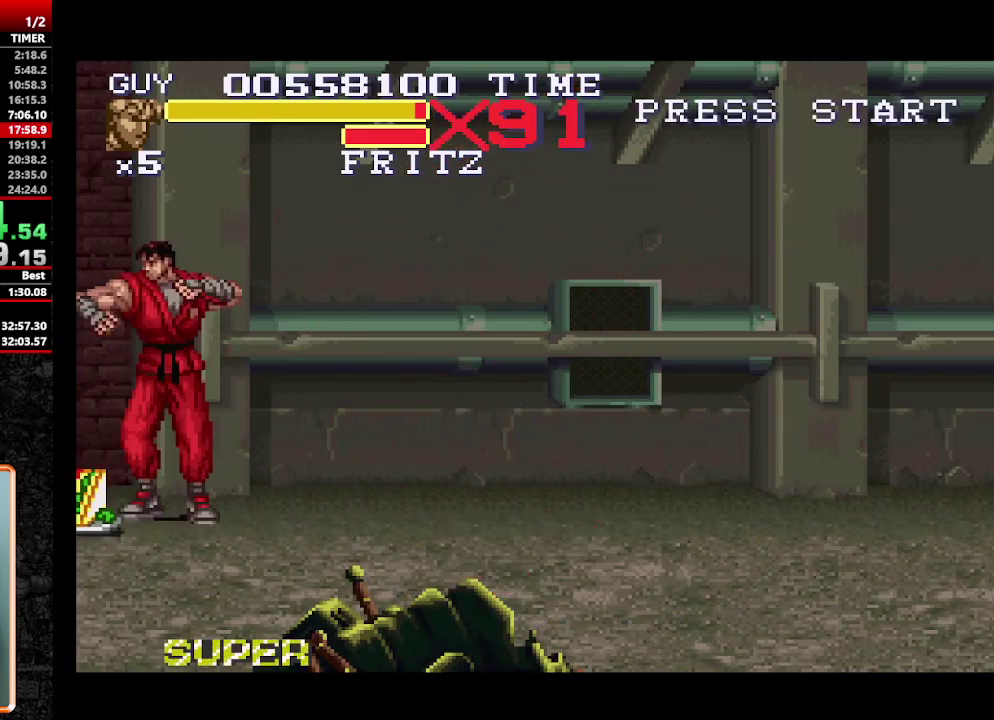
{"buttons": ["DPAD_DOWN", "DPAD_RIGHT"], "events": [[67, "DPAD_RIGHT", "down"], [167, "DPAD_RIGHT", "up"], [217, "DPAD_RIGHT", "down"], [350, "DPAD_DOWN", "down"]]}
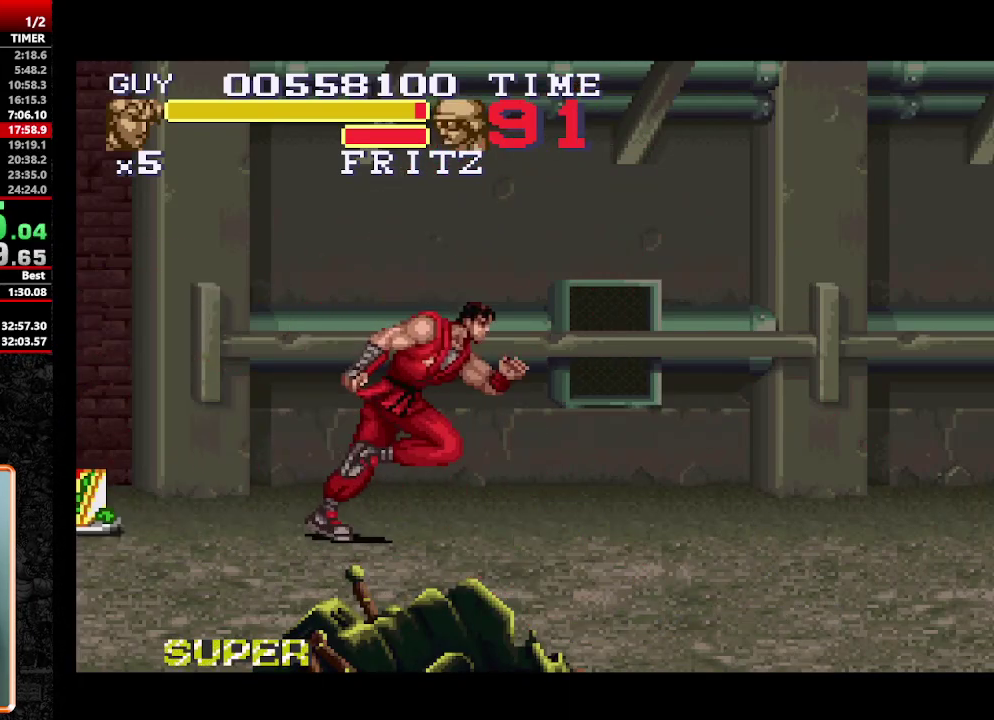
{"buttons": ["DPAD_DOWN", "DPAD_RIGHT"], "events": []}
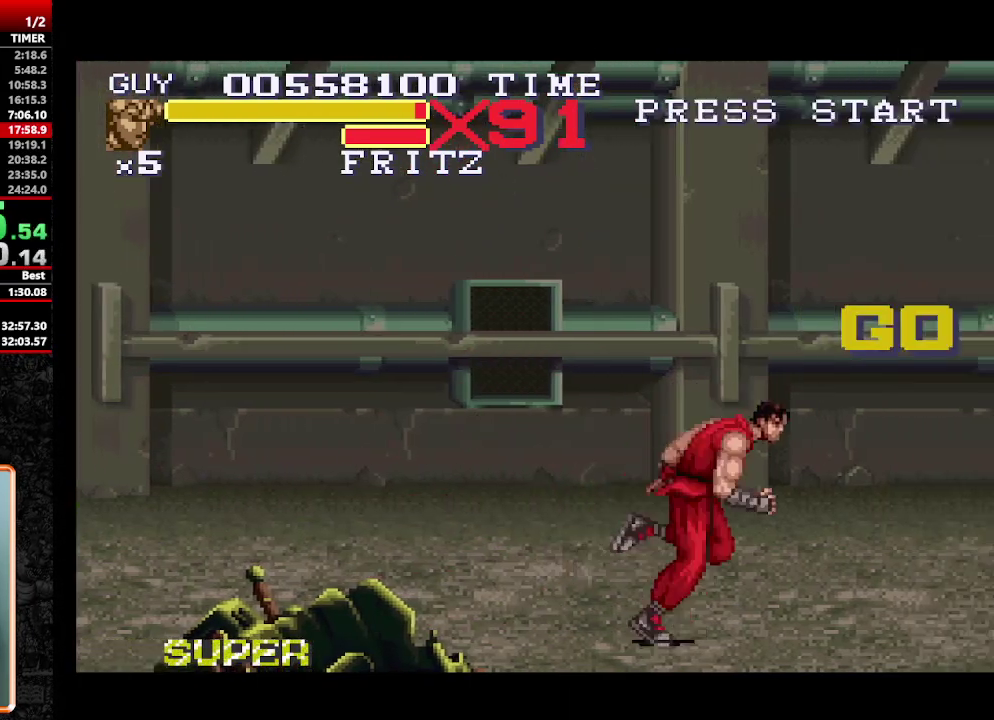
{"buttons": [], "events": [[100, "DPAD_DOWN", "up"], [200, "Y", "down"], [300, "Y", "up"], [383, "DPAD_RIGHT", "up"], [383, "Y", "down"], [483, "Y", "up"]]}
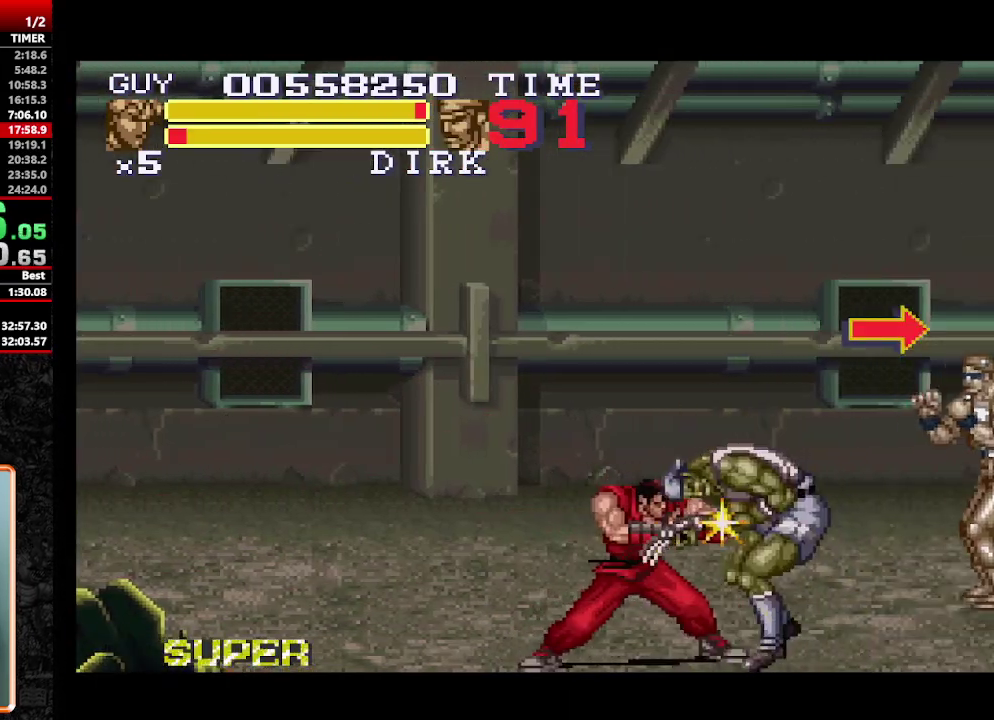
{"buttons": [], "events": [[117, "DPAD_RIGHT", "down"], [167, "DPAD_RIGHT", "up"], [250, "DPAD_RIGHT", "down"], [367, "Y", "down"], [450, "Y", "up"], [500, "DPAD_RIGHT", "up"]]}
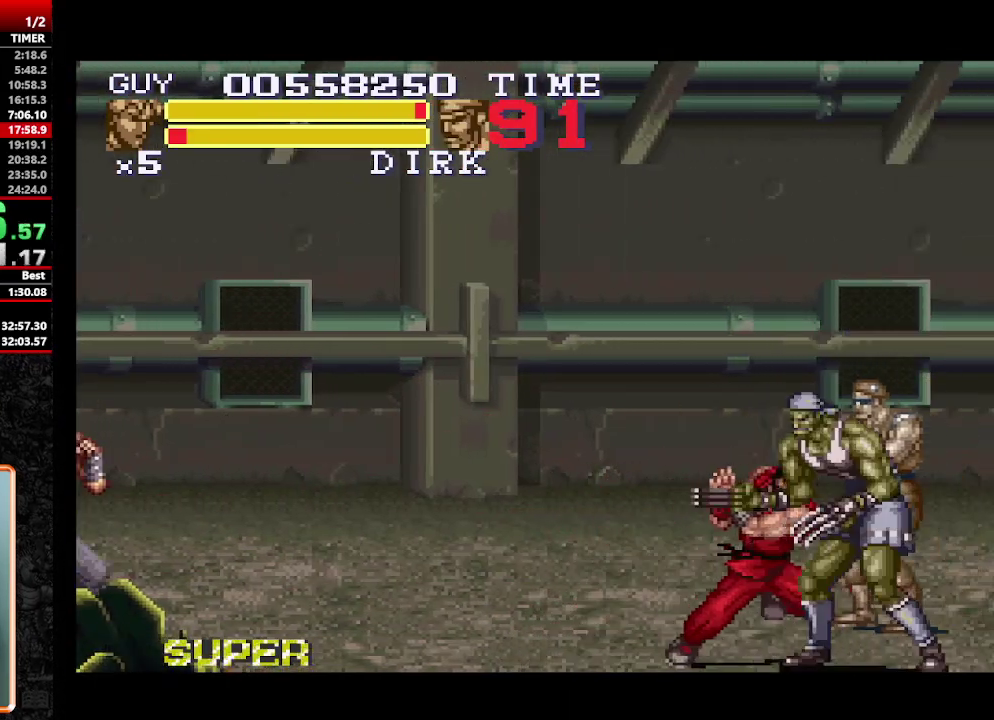
{"buttons": ["DPAD_RIGHT"], "events": [[133, "Y", "down"], [233, "Y", "up"], [283, "DPAD_RIGHT", "down"], [367, "DPAD_RIGHT", "up"], [417, "DPAD_RIGHT", "down"]]}
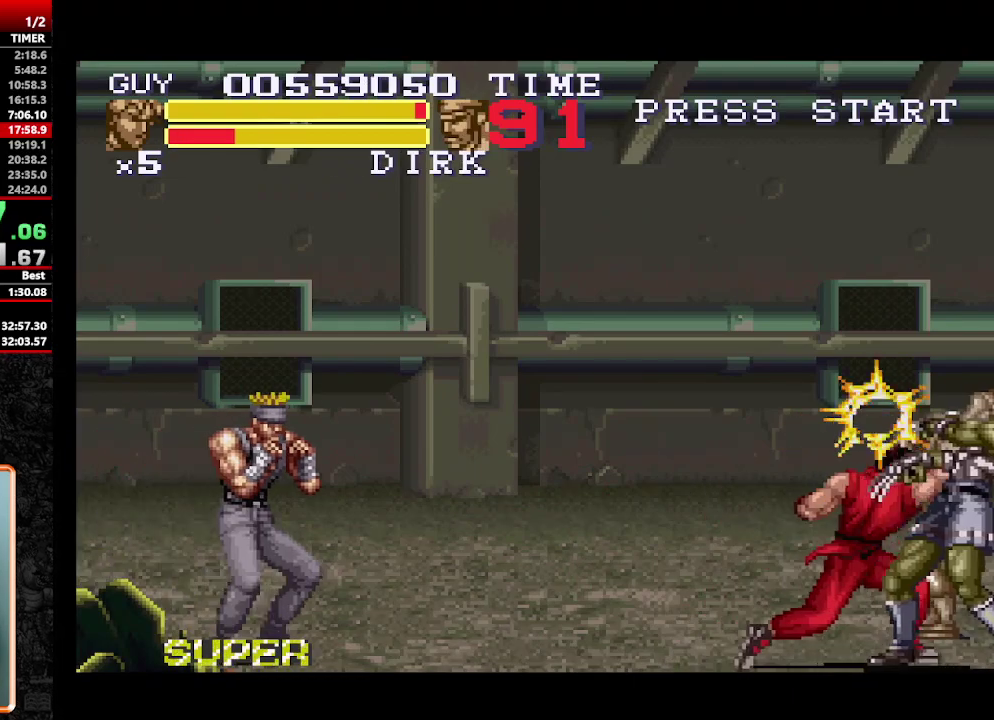
{"buttons": ["DPAD_DOWN"], "events": [[50, "Y", "down"], [150, "DPAD_RIGHT", "up"], [150, "Y", "up"], [200, "Y", "down"], [250, "Y", "up"], [350, "Y", "down"], [433, "DPAD_DOWN", "down"], [467, "Y", "up"]]}
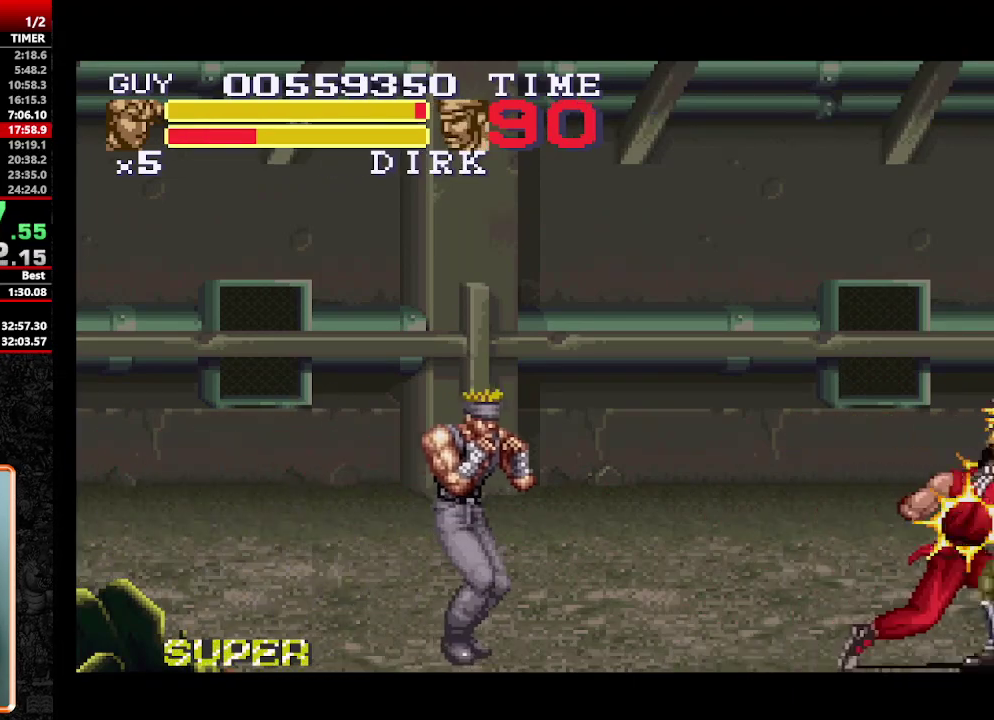
{"buttons": ["Y"], "events": [[33, "DPAD_DOWN", "up"], [33, "DPAD_RIGHT", "down"], [33, "Y", "down"], [117, "DPAD_DOWN", "down"], [117, "DPAD_RIGHT", "up"], [167, "DPAD_RIGHT", "down"], [217, "Y", "up"], [267, "DPAD_DOWN", "up"], [267, "Y", "down"], [317, "DPAD_RIGHT", "up"], [400, "Y", "up"], [450, "Y", "down"]]}
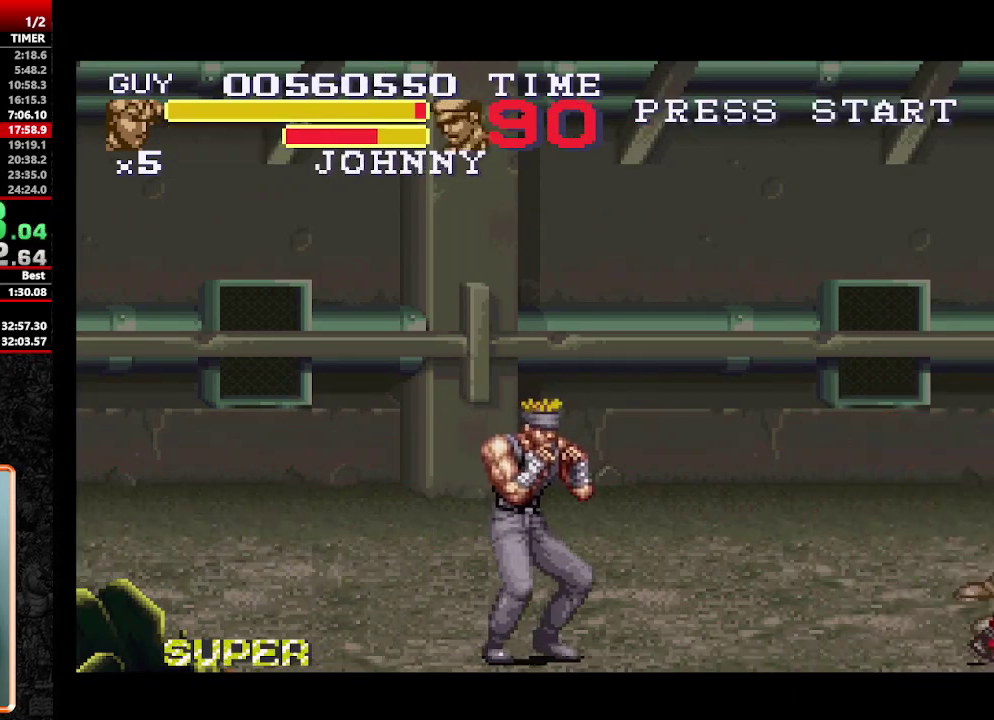
{"buttons": [], "events": [[133, "Y", "up"]]}
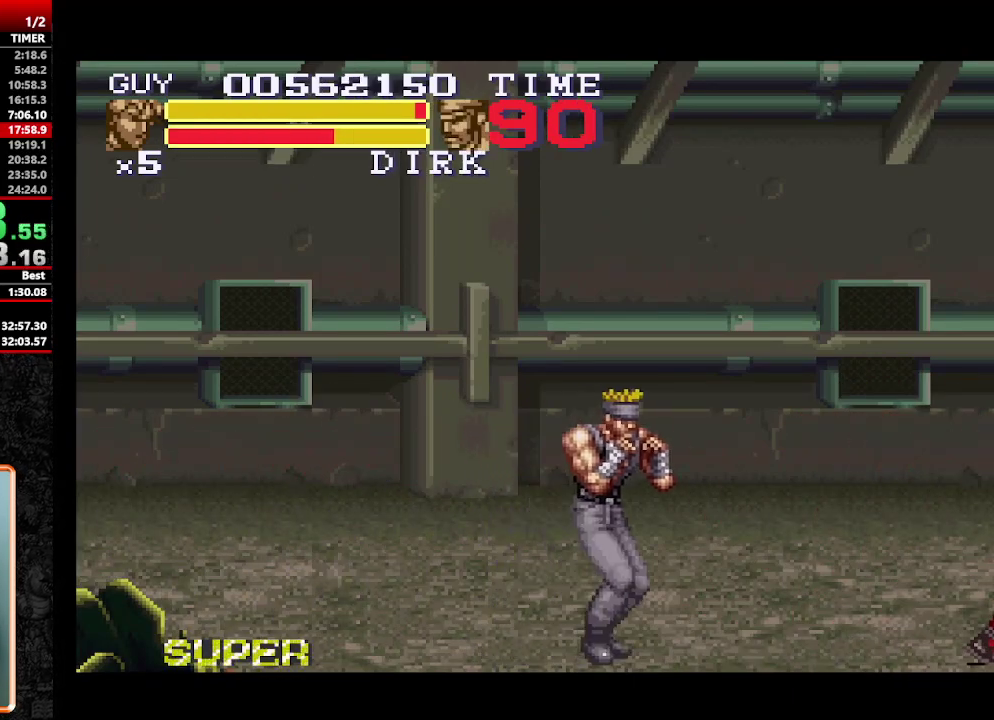
{"buttons": ["Y", "DPAD_UP", "DPAD_LEFT"], "events": [[250, "DPAD_LEFT", "down"], [433, "DPAD_UP", "down"], [483, "Y", "down"]]}
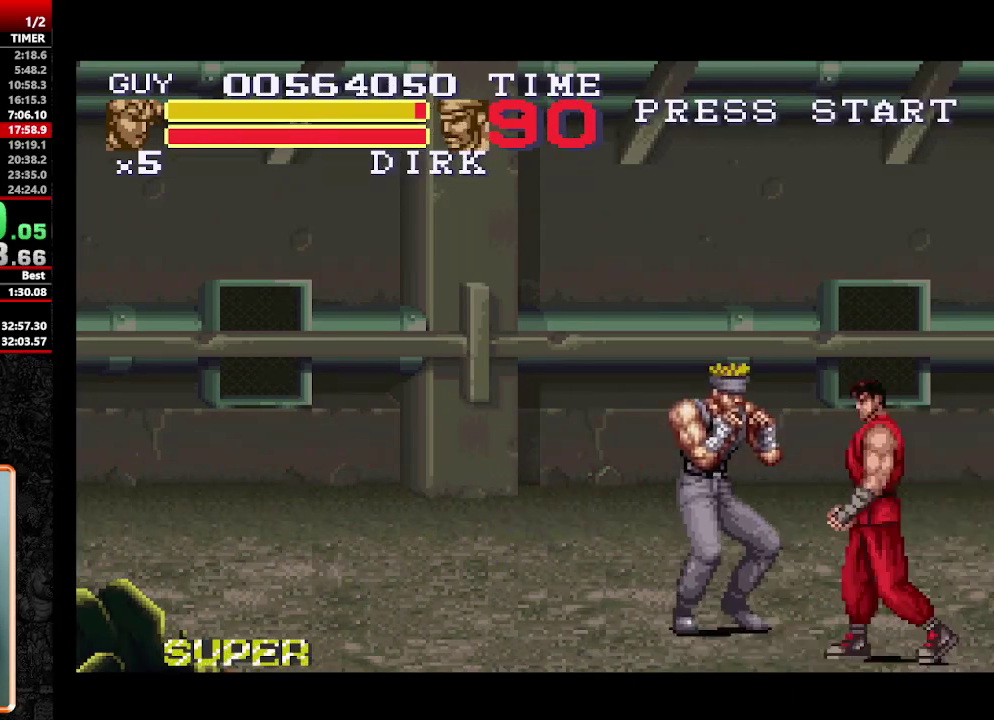
{"buttons": ["DPAD_UP"], "events": [[33, "DPAD_UP", "up"], [33, "Y", "up"], [117, "DPAD_LEFT", "up"], [117, "Y", "down"], [167, "Y", "up"], [400, "DPAD_UP", "down"]]}
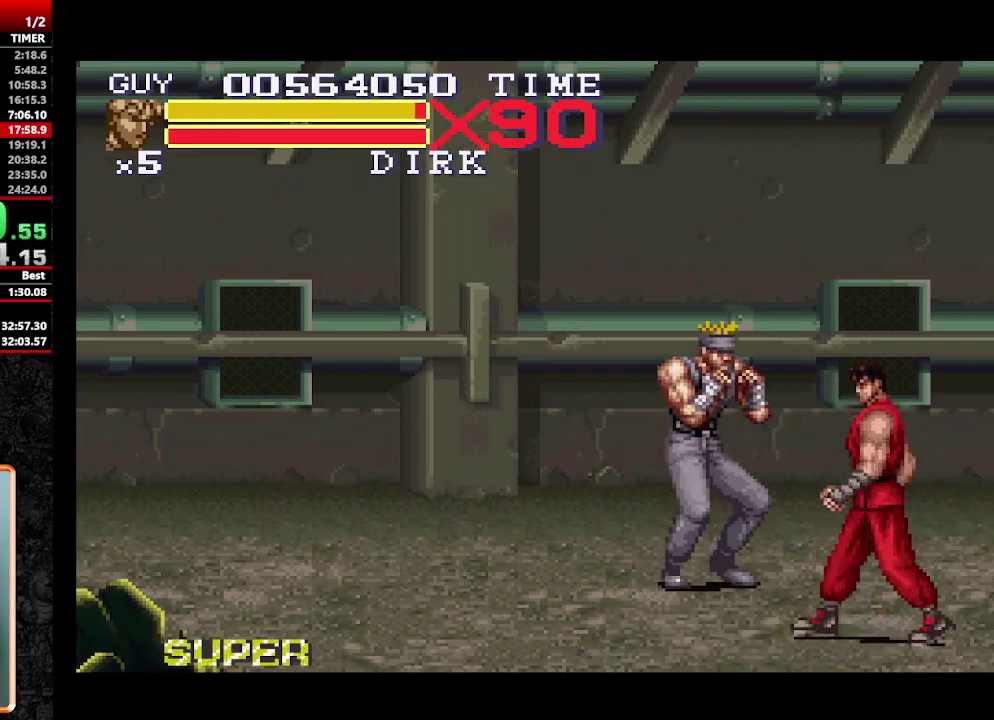
{"buttons": ["Y"], "events": [[317, "DPAD_UP", "up"], [317, "Y", "down"], [367, "Y", "up"], [467, "Y", "down"]]}
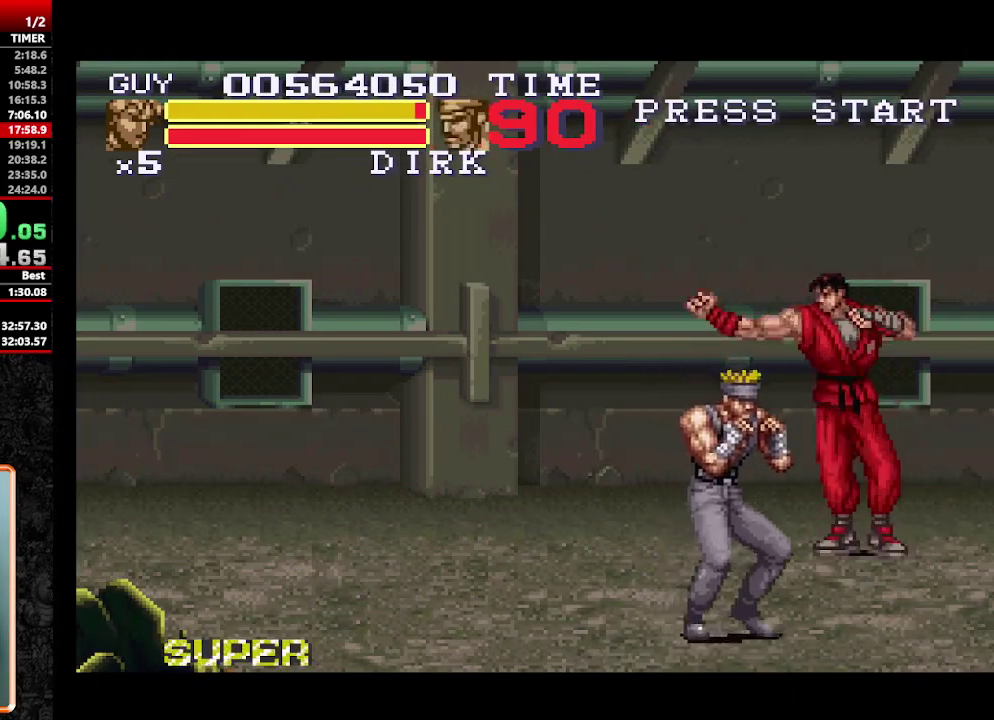
{"buttons": ["DPAD_DOWN"], "events": [[17, "Y", "up"], [150, "DPAD_DOWN", "down"]]}
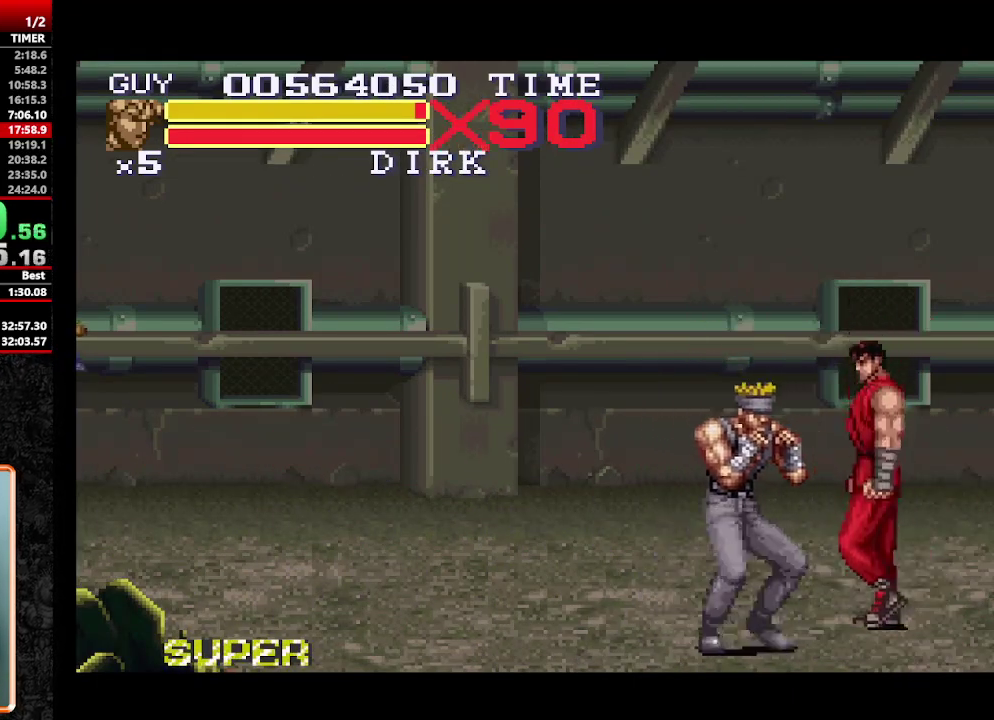
{"buttons": ["Y"], "events": [[117, "DPAD_DOWN", "up"], [267, "Y", "down"], [367, "Y", "up"], [500, "Y", "down"]]}